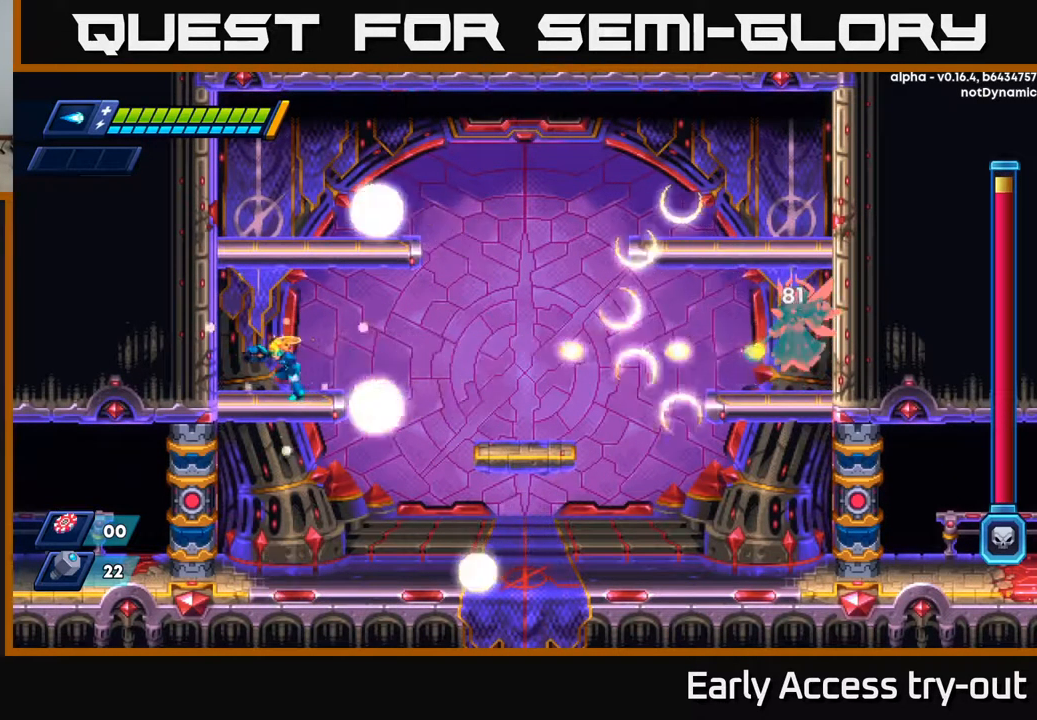
Gameplay with a controller (Xbox layout); each line is a JSON object with the inputs held at the frame after it. "events" lists button and stick changes between this image and that frame as [ms after this image, input, new state], when the widget could be followed in between.
{"buttons": [], "left_stick": "center", "right_stick": "center", "events": [[217, "A", "down"], [217, "DPAD_LEFT", "up"], [267, "DPAD_RIGHT", "down"], [283, "A", "up"], [400, "DPAD_RIGHT", "up"]]}
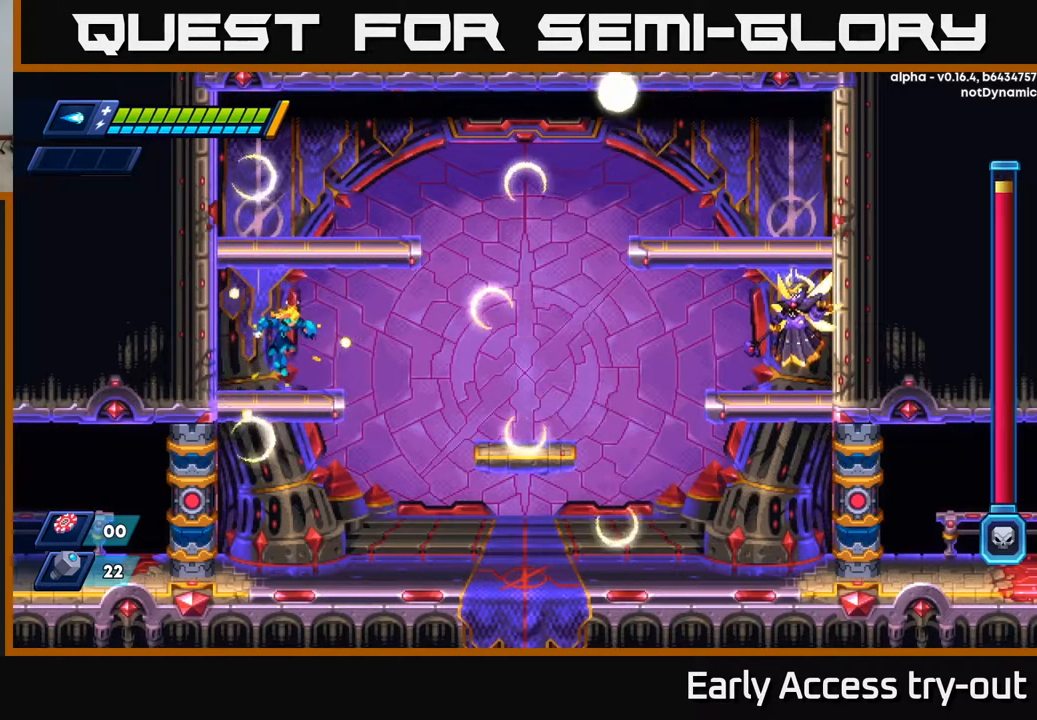
{"buttons": [], "left_stick": "center", "right_stick": "center", "events": [[67, "DPAD_RIGHT", "down"], [167, "DPAD_RIGHT", "up"], [400, "DPAD_RIGHT", "down"], [400, "X", "down"], [450, "X", "up"], [467, "DPAD_RIGHT", "up"]]}
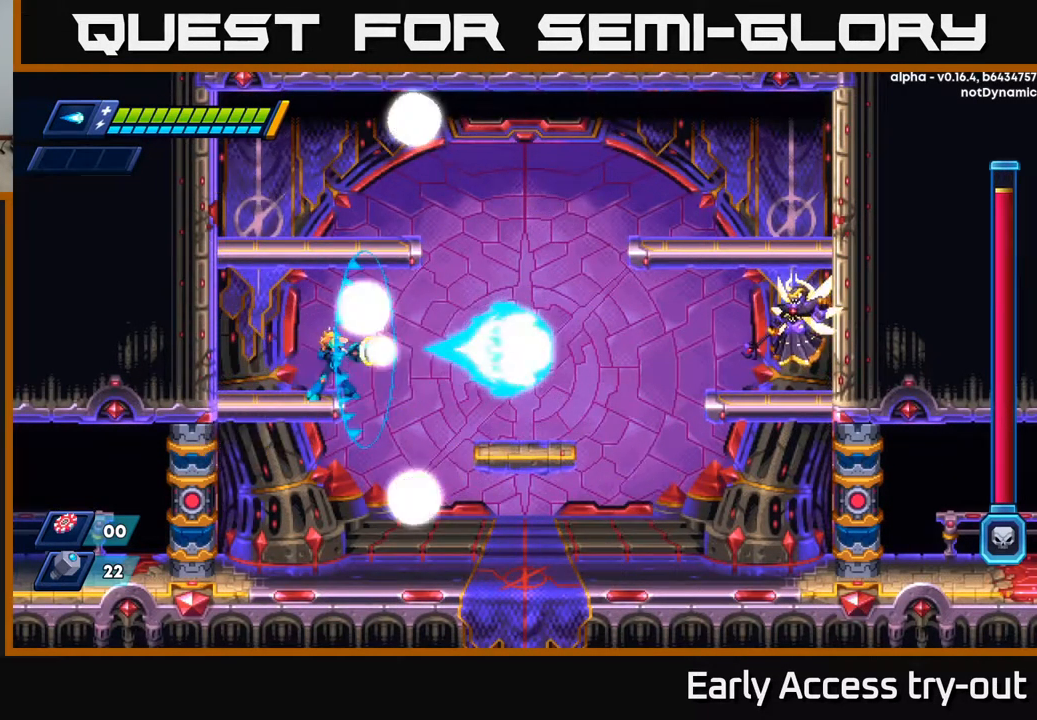
{"buttons": [], "left_stick": "center", "right_stick": "center", "events": [[50, "X", "down"], [83, "X", "up"], [167, "X", "down"], [233, "X", "up"], [300, "X", "down"], [350, "X", "up"], [433, "X", "down"], [500, "X", "up"]]}
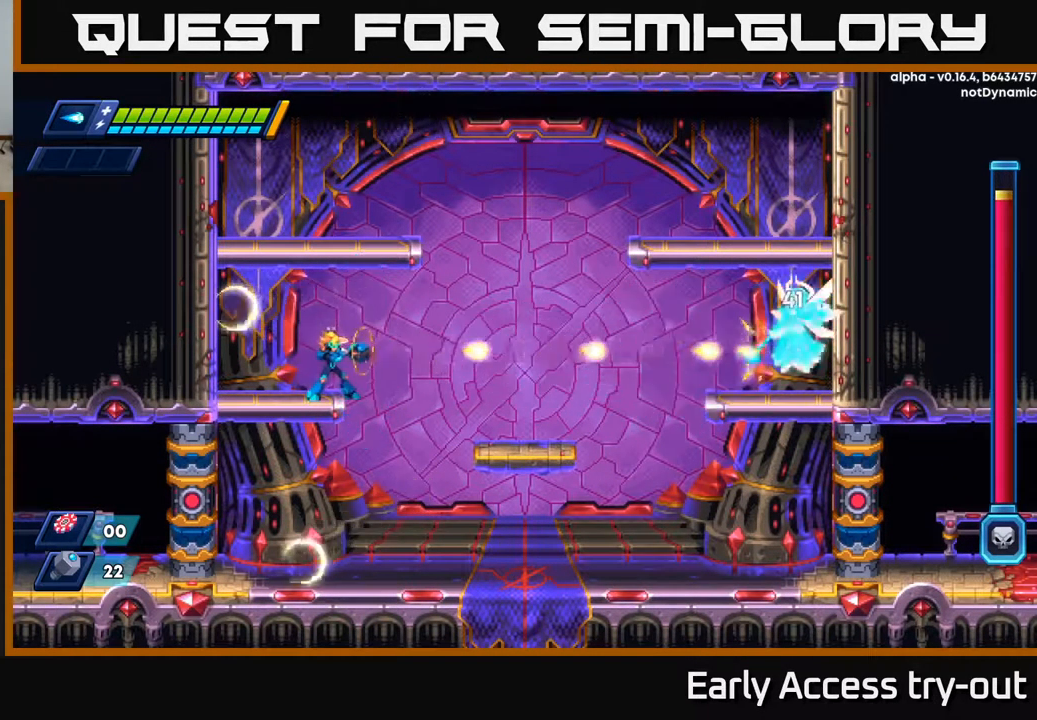
{"buttons": [], "left_stick": "center", "right_stick": "center", "events": [[67, "X", "down"], [117, "X", "up"], [183, "X", "down"], [250, "X", "up"], [317, "X", "down"], [383, "X", "up"], [433, "X", "down"], [500, "X", "up"]]}
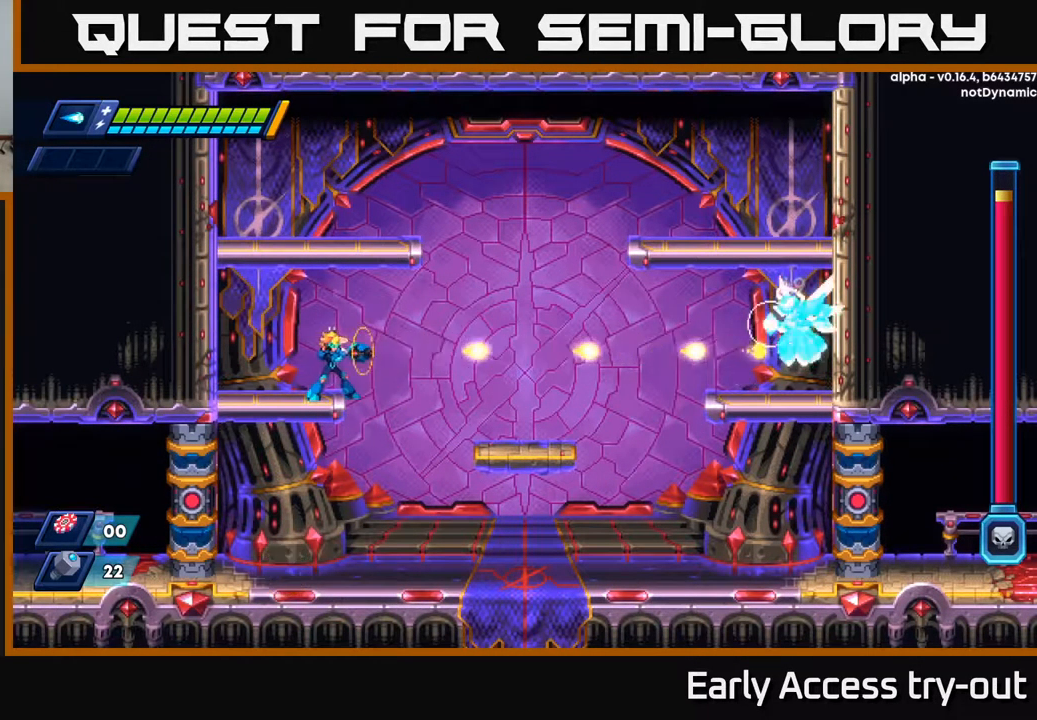
{"buttons": ["X"], "left_stick": "center", "right_stick": "center", "events": [[67, "X", "down"], [133, "X", "up"], [200, "X", "down"], [250, "X", "up"], [333, "X", "down"], [383, "X", "up"], [466, "X", "down"]]}
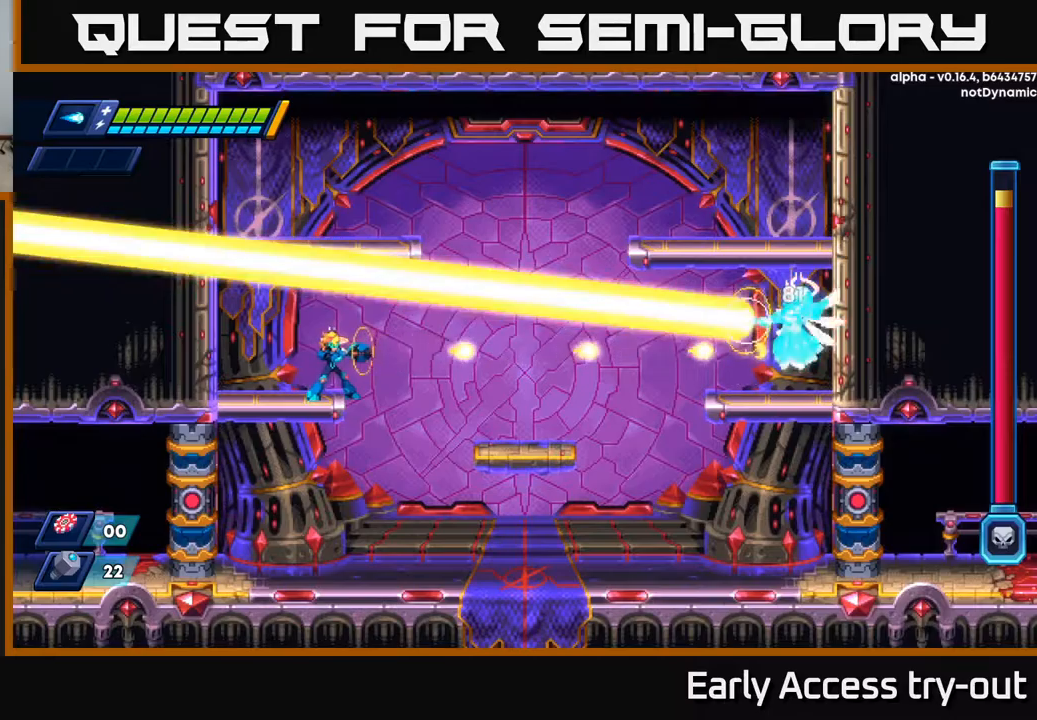
{"buttons": ["DPAD_RIGHT"], "left_stick": "center", "right_stick": "center", "events": [[17, "X", "up"], [100, "DPAD_LEFT", "down"], [117, "X", "down"], [150, "X", "up"], [350, "DPAD_LEFT", "up"], [467, "DPAD_RIGHT", "down"]]}
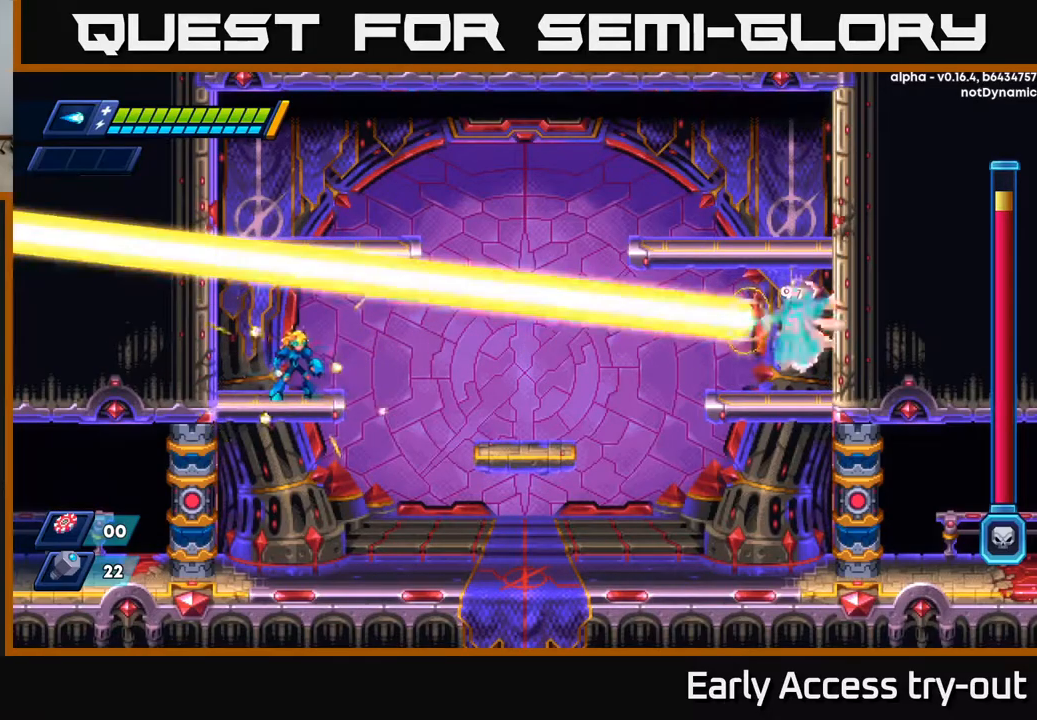
{"buttons": [], "left_stick": "center", "right_stick": "center", "events": [[50, "DPAD_RIGHT", "up"]]}
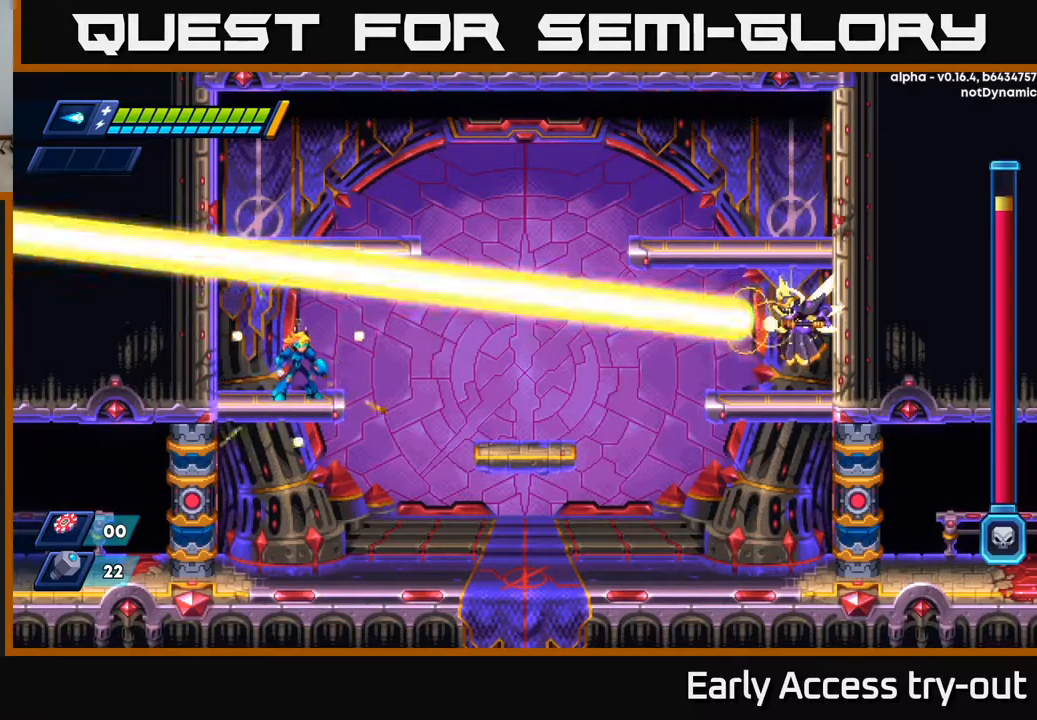
{"buttons": ["X"], "left_stick": "center", "right_stick": "center", "events": [[234, "DPAD_RIGHT", "down"], [300, "DPAD_RIGHT", "up"], [300, "X", "down"], [400, "X", "up"], [500, "X", "down"]]}
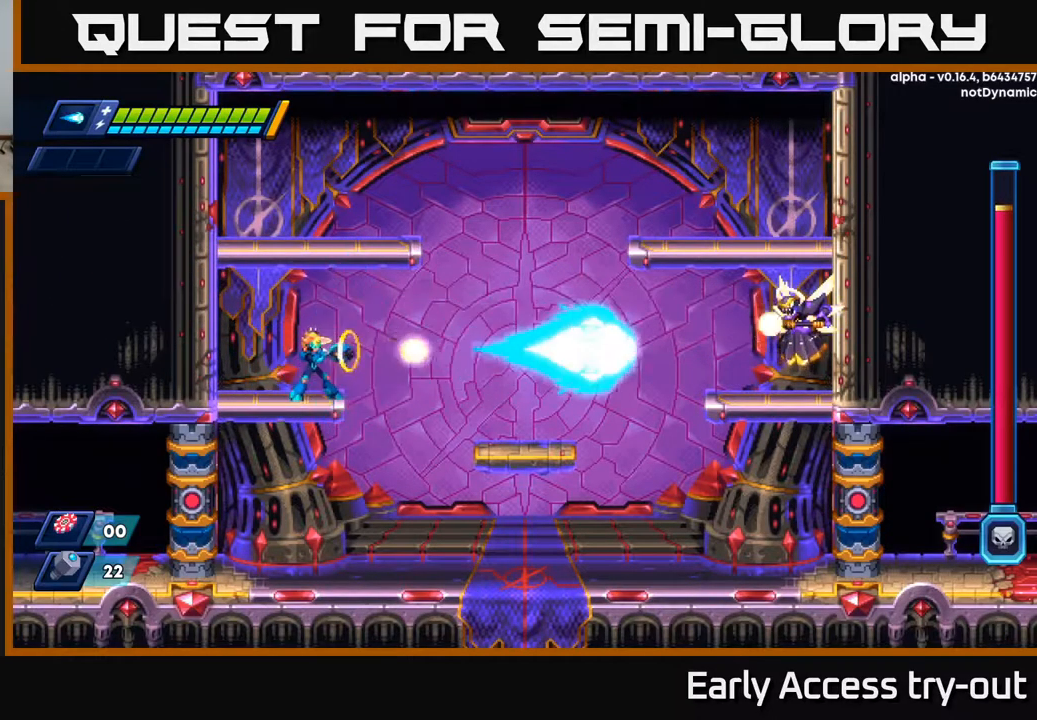
{"buttons": [], "left_stick": "center", "right_stick": "center", "events": [[67, "X", "up"], [217, "X", "down"], [300, "X", "up"], [400, "X", "down"], [467, "X", "up"]]}
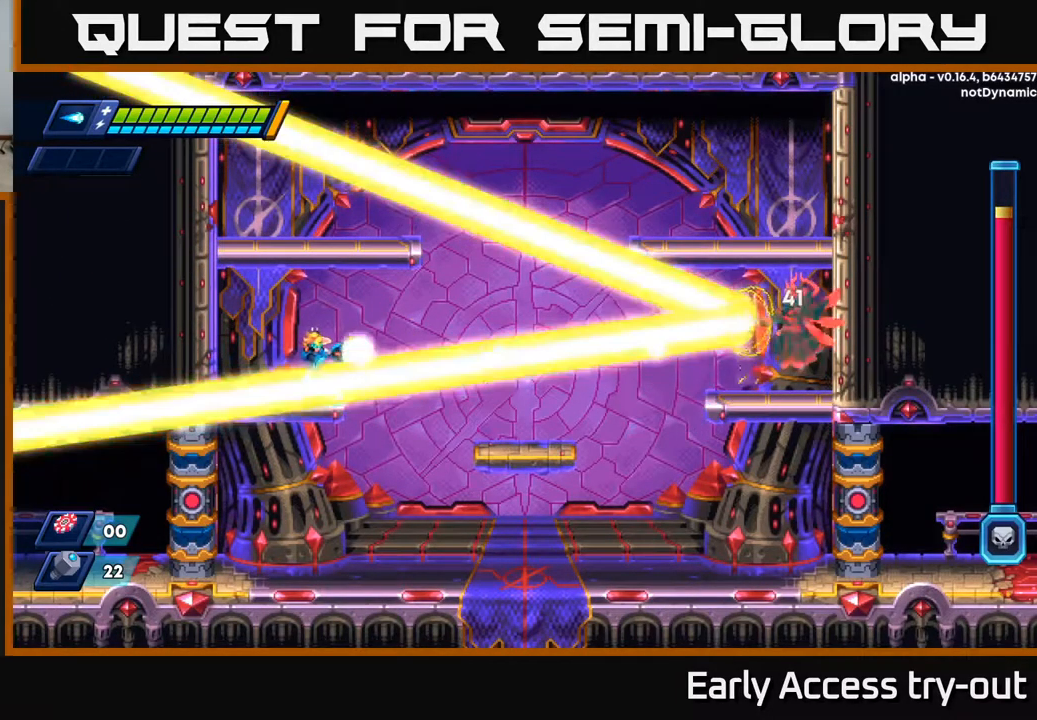
{"buttons": ["DPAD_LEFT"], "left_stick": "center", "right_stick": "center", "events": [[50, "X", "down"], [150, "X", "up"], [184, "DPAD_LEFT", "down"], [300, "A", "down"], [484, "A", "up"]]}
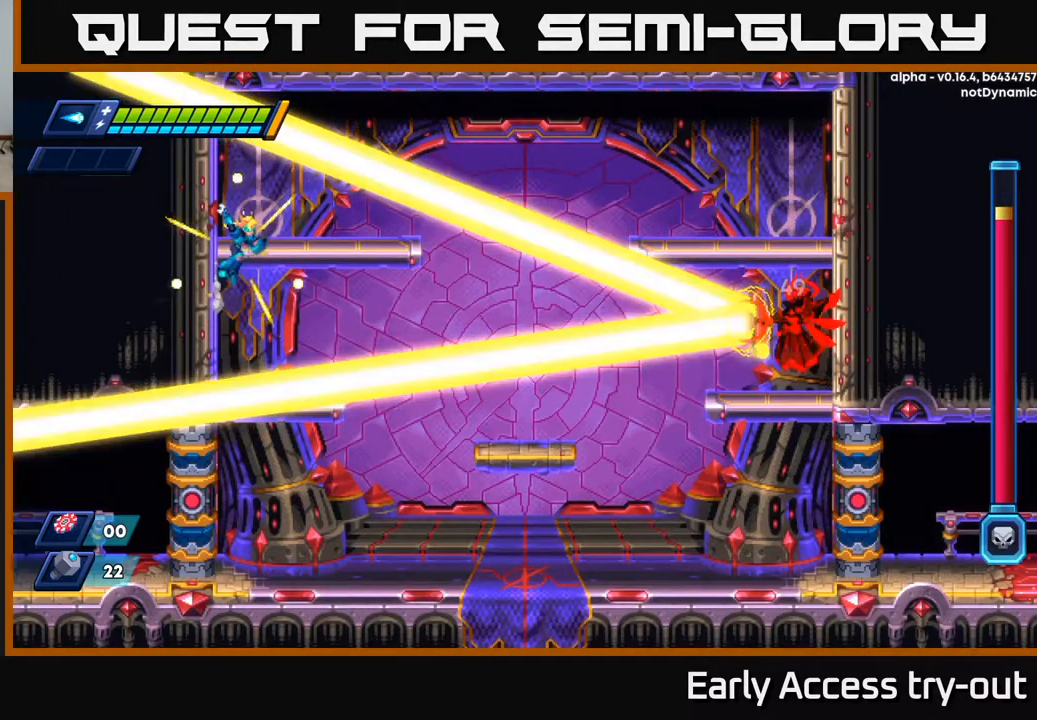
{"buttons": ["DPAD_LEFT"], "left_stick": "center", "right_stick": "center", "events": [[467, "A", "down"], [500, "A", "up"]]}
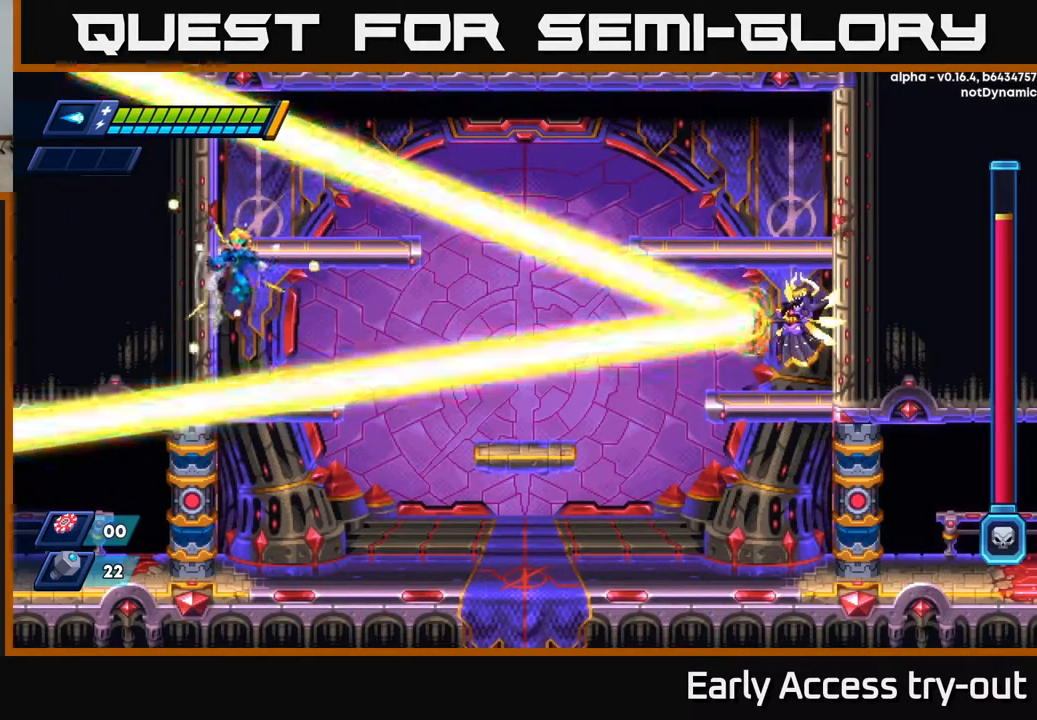
{"buttons": ["X"], "left_stick": "center", "right_stick": "center", "events": [[100, "DPAD_LEFT", "up"], [150, "DPAD_RIGHT", "down"], [417, "DPAD_RIGHT", "up"], [467, "X", "down"]]}
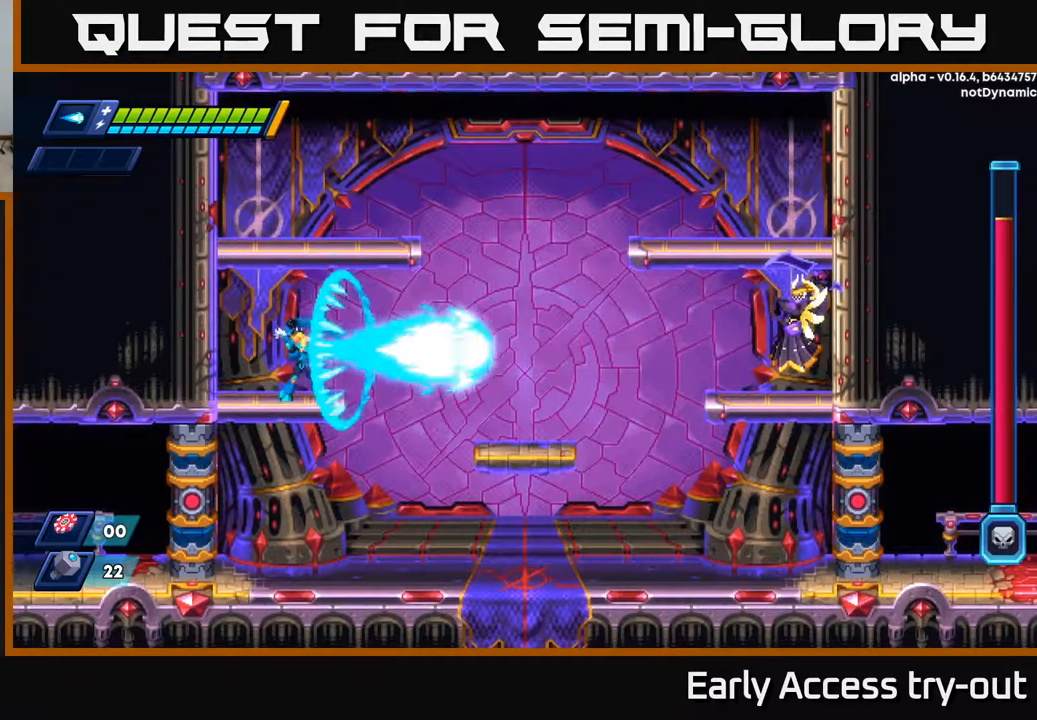
{"buttons": [], "left_stick": "center", "right_stick": "center", "events": [[17, "X", "up"], [100, "X", "down"], [150, "X", "up"], [234, "X", "down"], [284, "X", "up"], [384, "X", "down"], [434, "X", "up"]]}
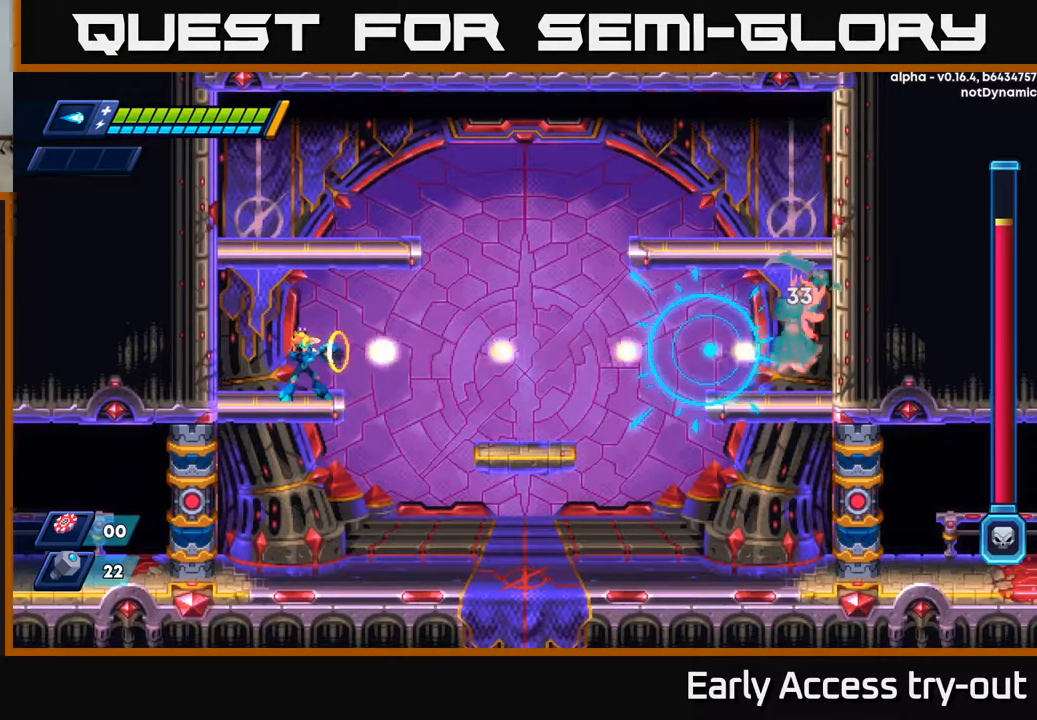
{"buttons": ["A", "R2", "DPAD_LEFT"], "left_stick": "center", "right_stick": "center", "events": [[17, "X", "down"], [84, "X", "up"], [167, "X", "down"], [234, "X", "up"], [267, "DPAD_LEFT", "down"], [300, "X", "down"], [384, "A", "down"], [384, "R2", "down"], [417, "X", "up"]]}
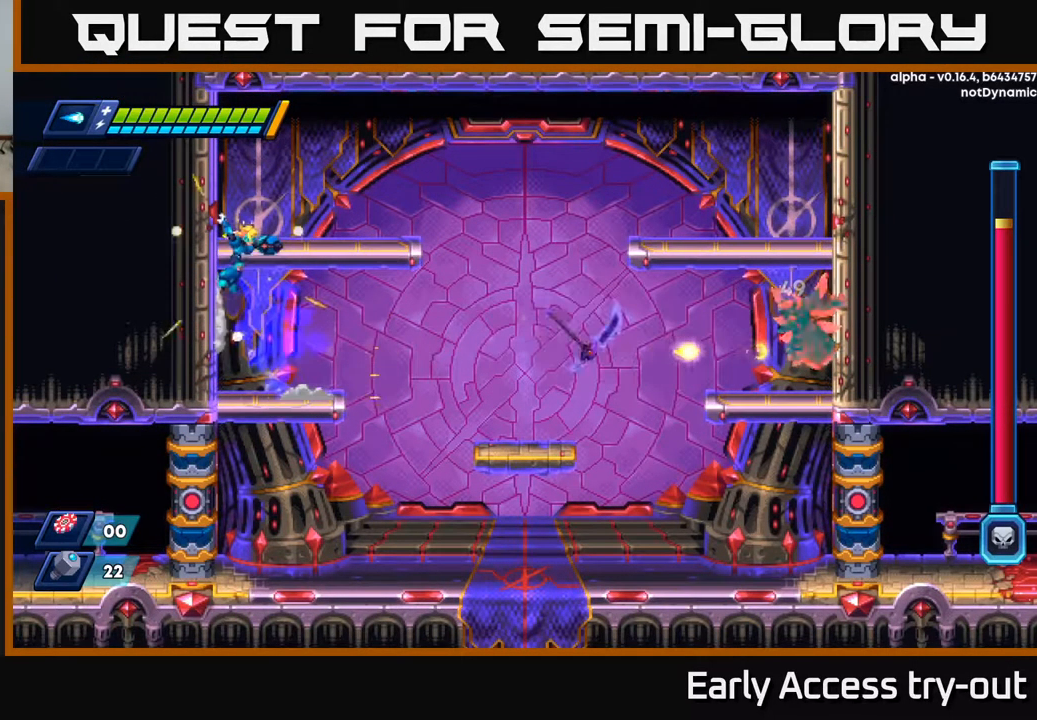
{"buttons": [], "left_stick": "center", "right_stick": "center", "events": [[50, "A", "up"], [134, "A", "down"], [150, "DPAD_LEFT", "up"], [184, "DPAD_RIGHT", "down"], [284, "A", "up"], [317, "R2", "up"], [417, "DPAD_RIGHT", "up"]]}
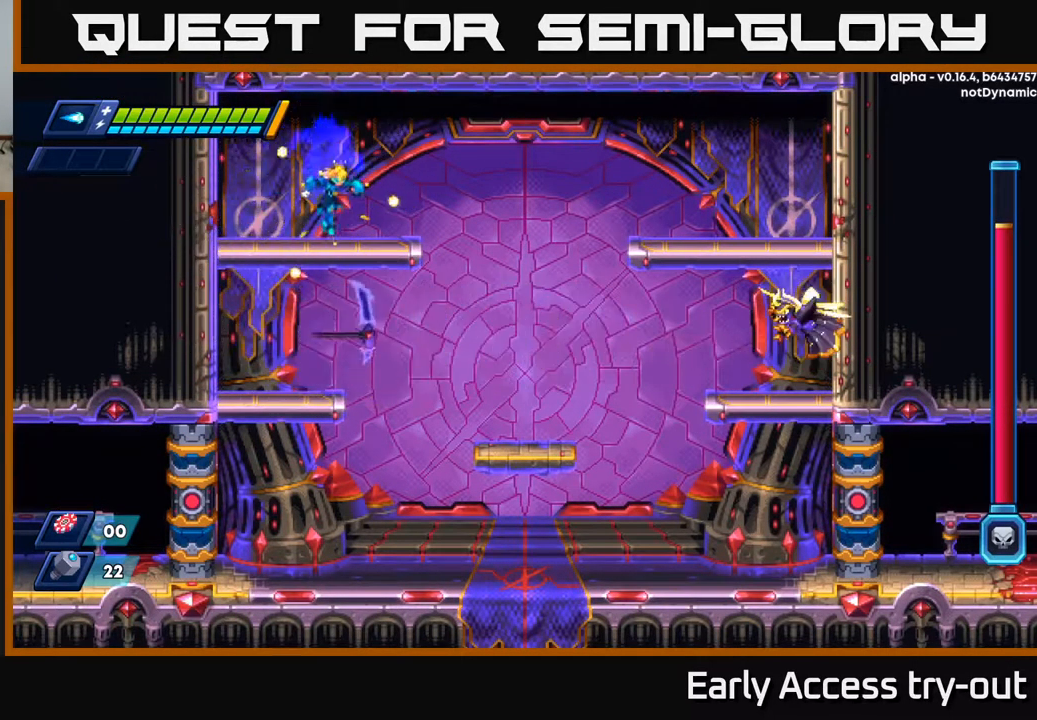
{"buttons": ["DPAD_RIGHT"], "left_stick": "center", "right_stick": "center", "events": [[201, "DPAD_RIGHT", "down"], [318, "R2", "down"], [334, "A", "down"], [418, "A", "up"], [418, "R2", "up"]]}
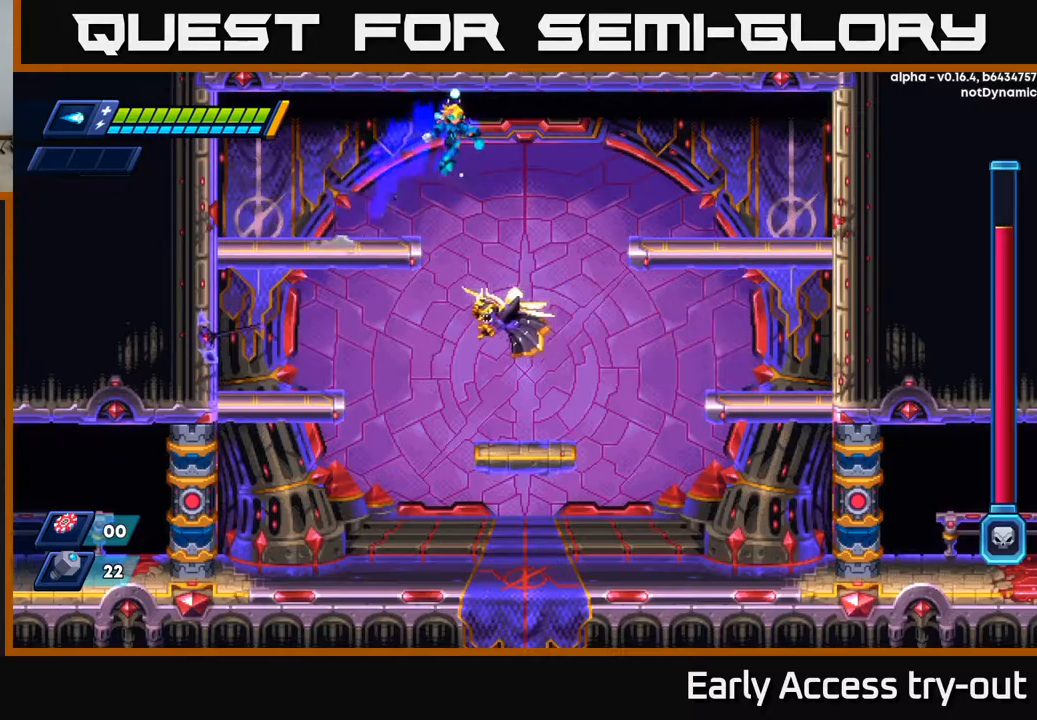
{"buttons": ["X"], "left_stick": "center", "right_stick": "center", "events": [[317, "DPAD_RIGHT", "up"], [400, "DPAD_LEFT", "down"], [484, "DPAD_LEFT", "up"], [484, "X", "down"]]}
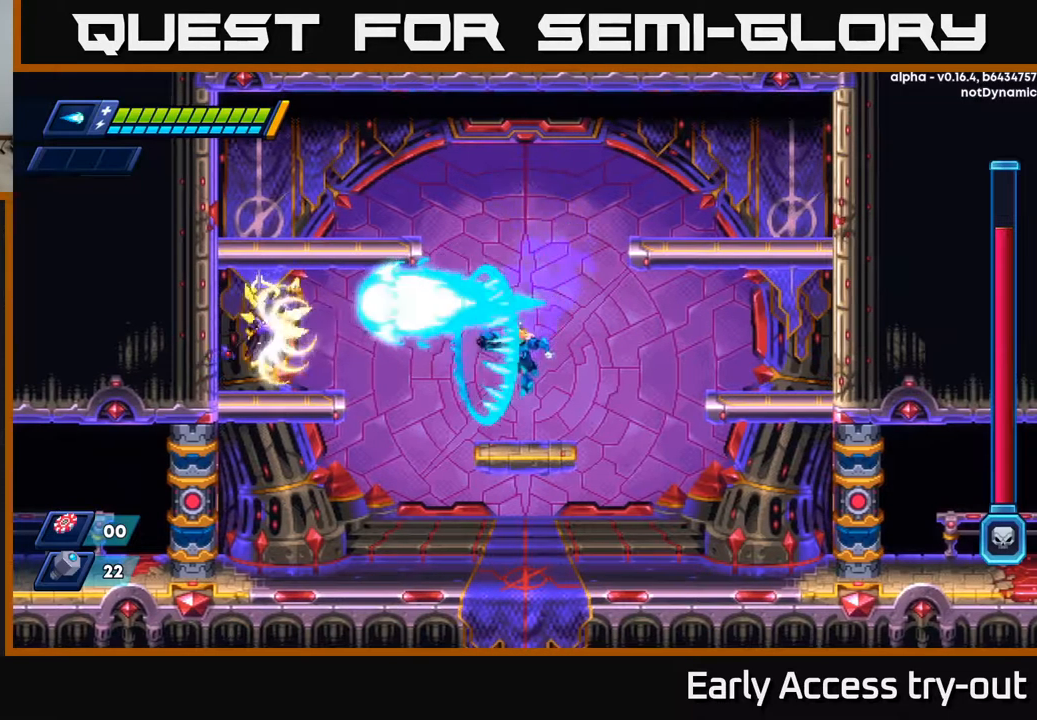
{"buttons": ["DPAD_RIGHT"], "left_stick": "center", "right_stick": "center", "events": [[84, "X", "up"], [200, "A", "down"], [317, "X", "down"], [367, "A", "up"], [400, "X", "up"], [484, "DPAD_RIGHT", "down"]]}
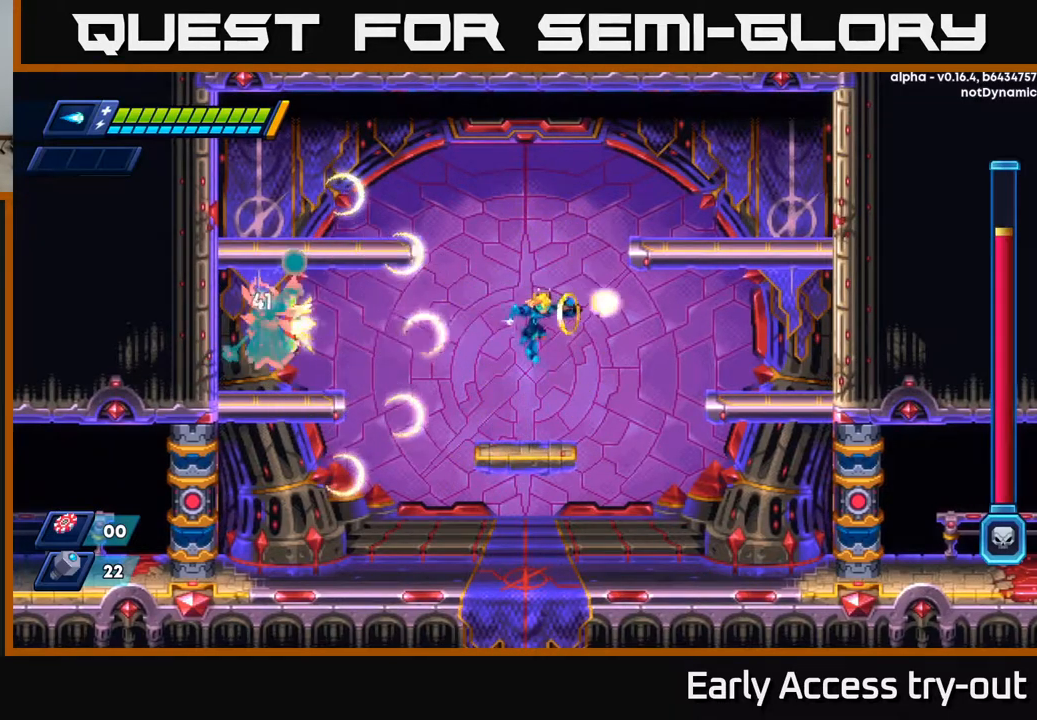
{"buttons": [], "left_stick": "center", "right_stick": "center", "events": [[17, "X", "down"], [84, "X", "up"], [100, "DPAD_RIGHT", "up"], [267, "DPAD_LEFT", "down"], [334, "DPAD_LEFT", "up"]]}
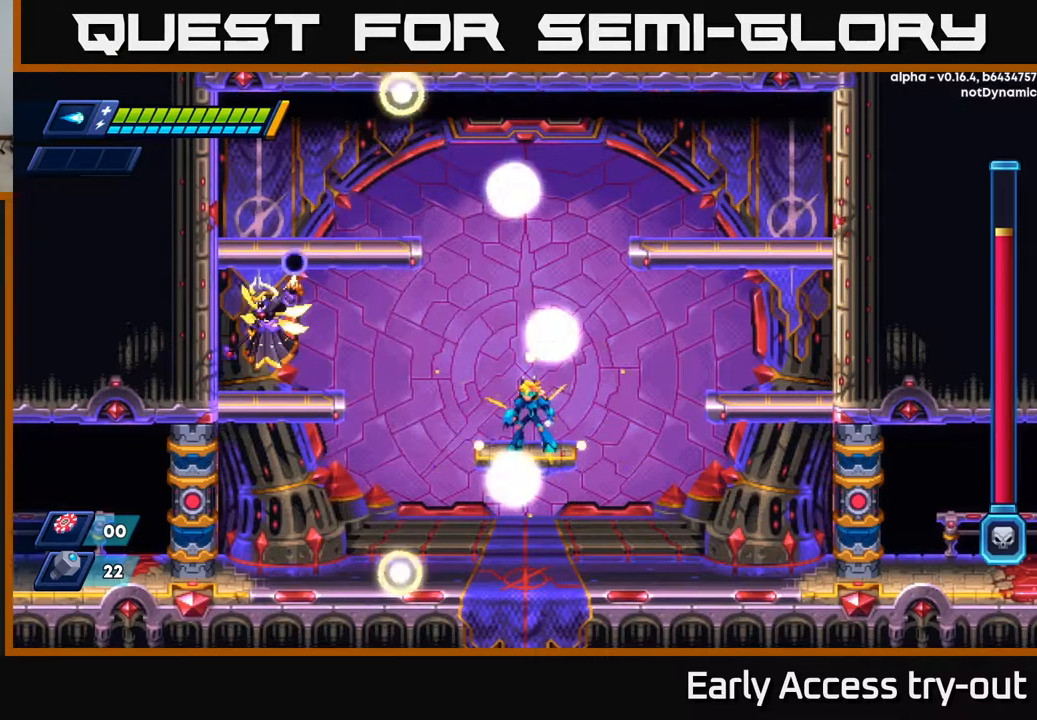
{"buttons": ["X"], "left_stick": "center", "right_stick": "center", "events": [[400, "A", "down"], [484, "A", "up"], [500, "X", "down"]]}
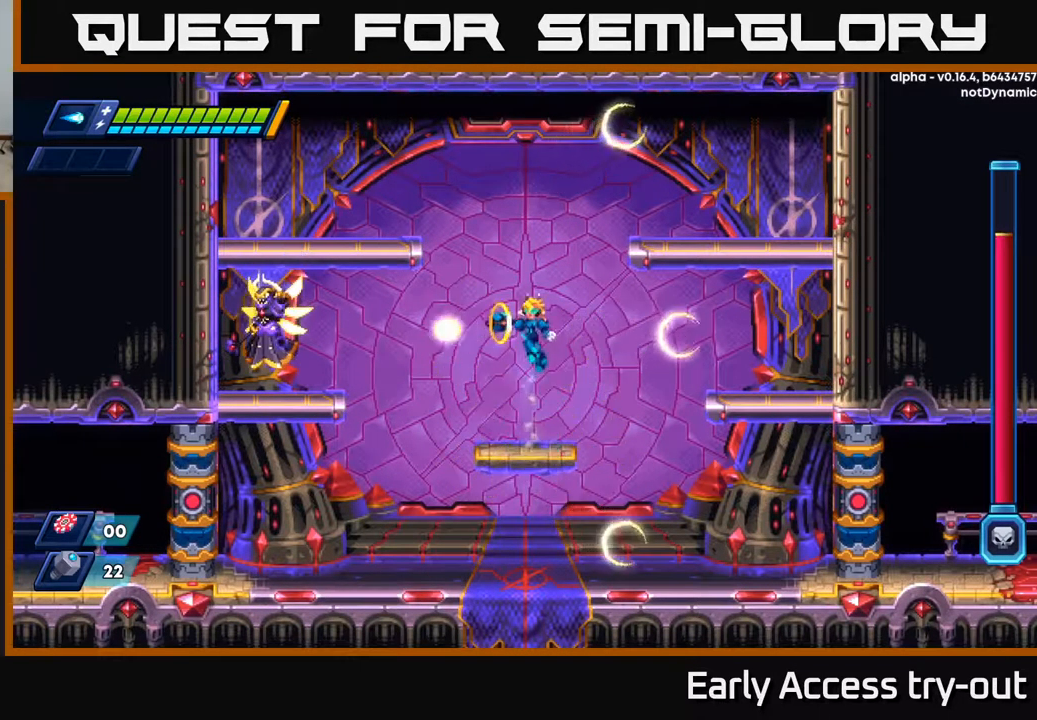
{"buttons": [], "left_stick": "center", "right_stick": "center", "events": [[150, "X", "up"], [234, "X", "down"], [300, "X", "up"]]}
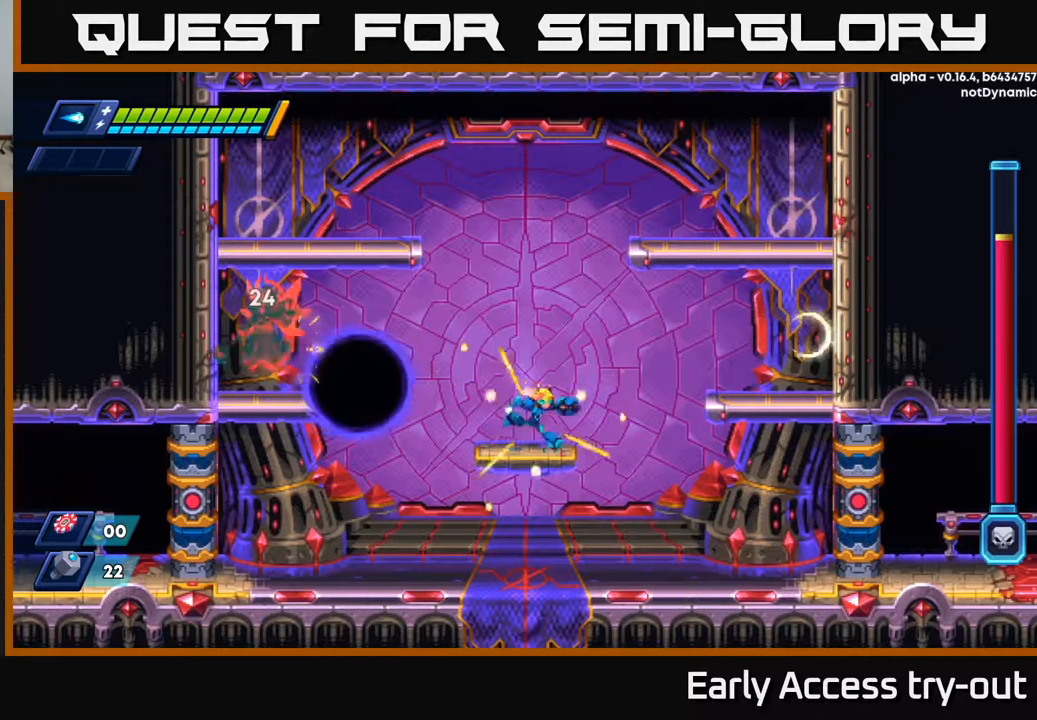
{"buttons": ["A", "R2", "DPAD_RIGHT"], "left_stick": "center", "right_stick": "center", "events": [[50, "DPAD_RIGHT", "down"], [100, "R2", "down"], [134, "A", "down"]]}
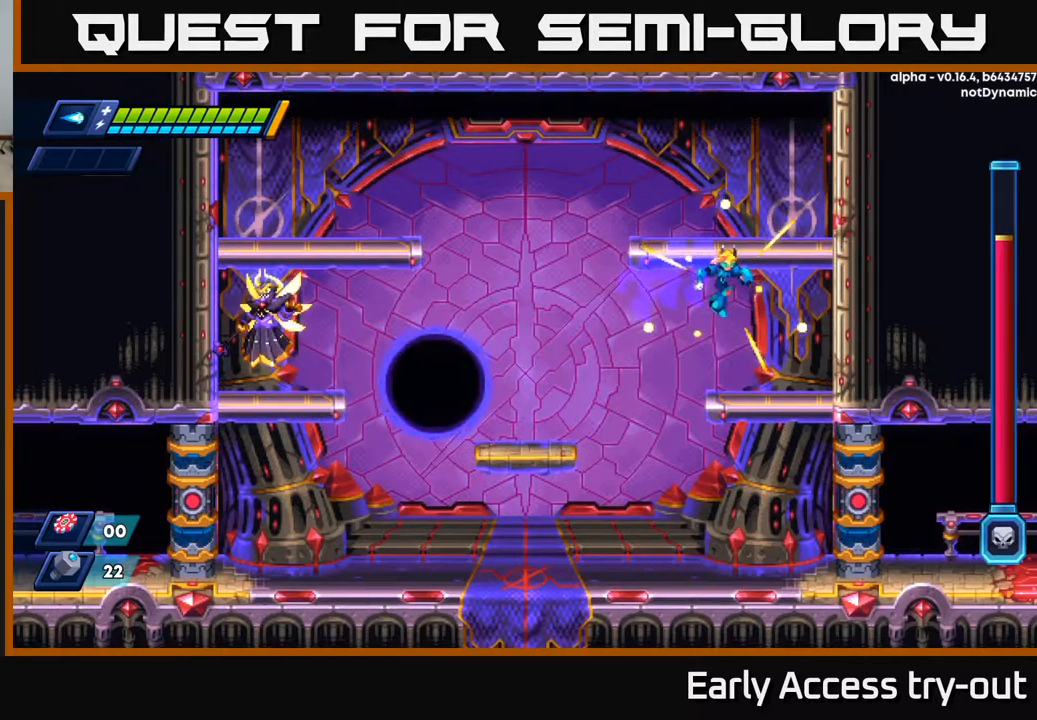
{"buttons": ["X"], "left_stick": "center", "right_stick": "center", "events": [[17, "A", "up"], [50, "R2", "up"], [150, "DPAD_RIGHT", "up"], [200, "DPAD_LEFT", "down"], [317, "DPAD_LEFT", "up"], [467, "X", "down"]]}
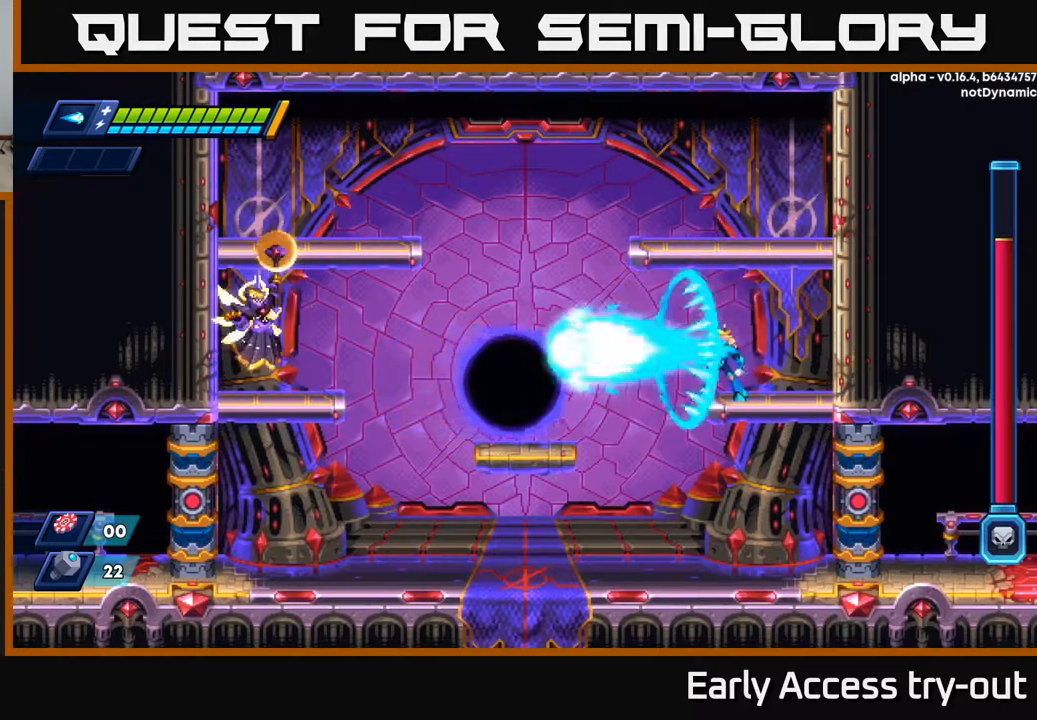
{"buttons": ["X"], "left_stick": "center", "right_stick": "center", "events": [[50, "X", "up"], [167, "X", "down"], [217, "X", "up"], [317, "X", "down"], [384, "X", "up"], [467, "X", "down"]]}
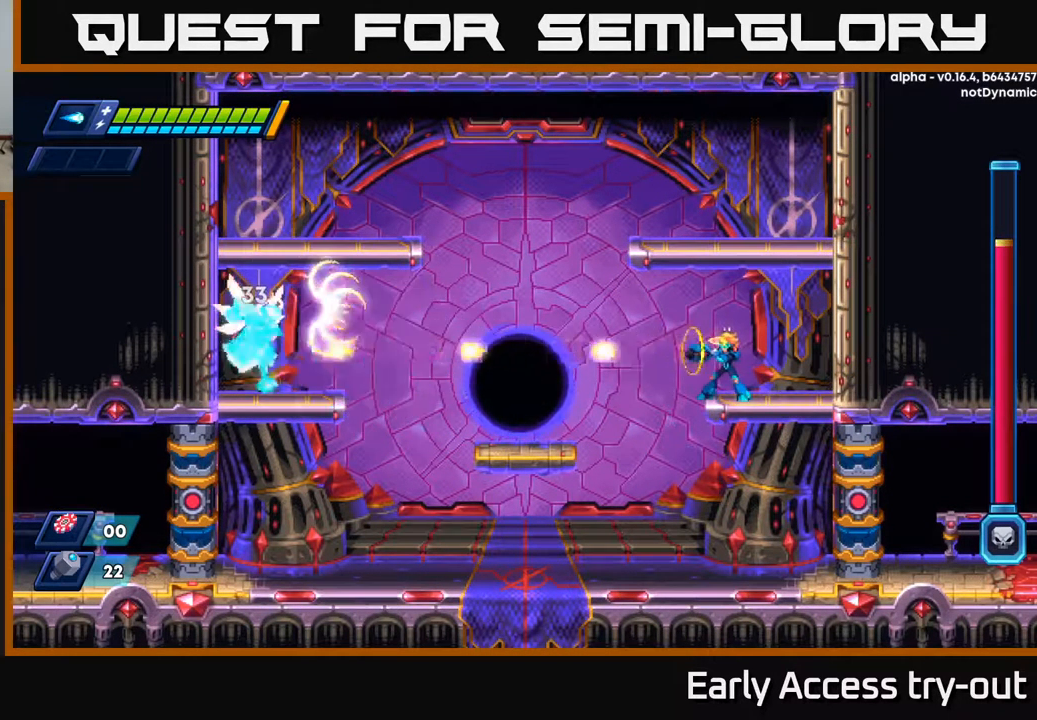
{"buttons": ["X"], "left_stick": "center", "right_stick": "center", "events": [[50, "X", "up"], [134, "X", "down"], [217, "X", "up"], [284, "X", "down"], [384, "X", "up"], [467, "X", "down"]]}
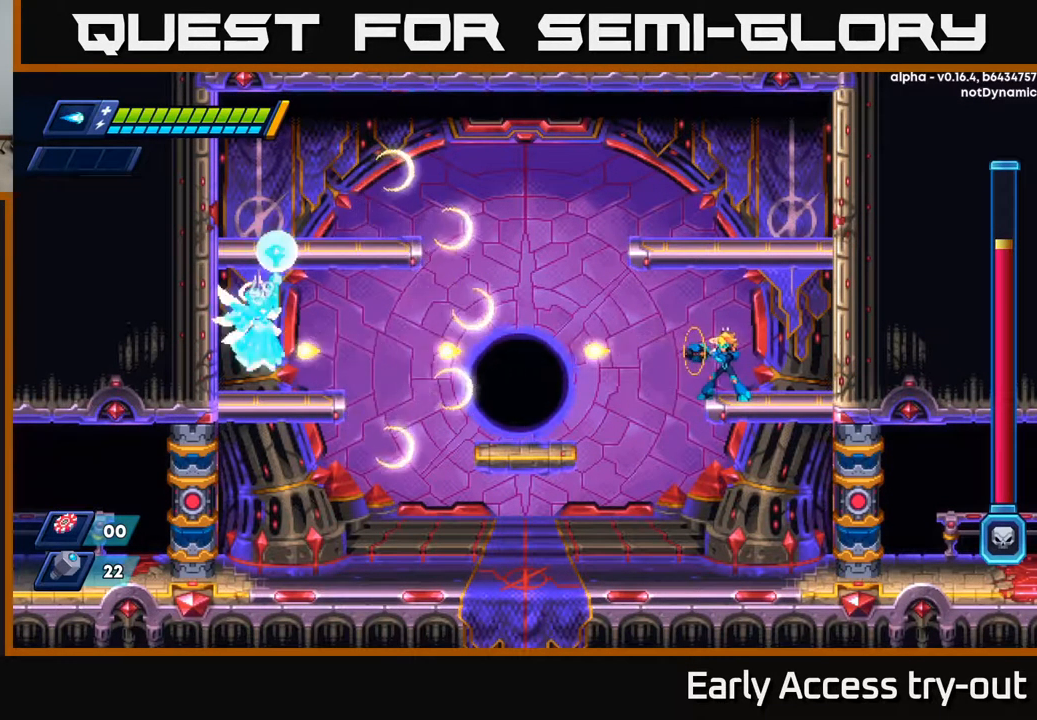
{"buttons": ["X"], "left_stick": "center", "right_stick": "center", "events": [[34, "X", "up"], [117, "X", "down"], [200, "X", "up"], [284, "X", "down"], [350, "X", "up"], [450, "X", "down"]]}
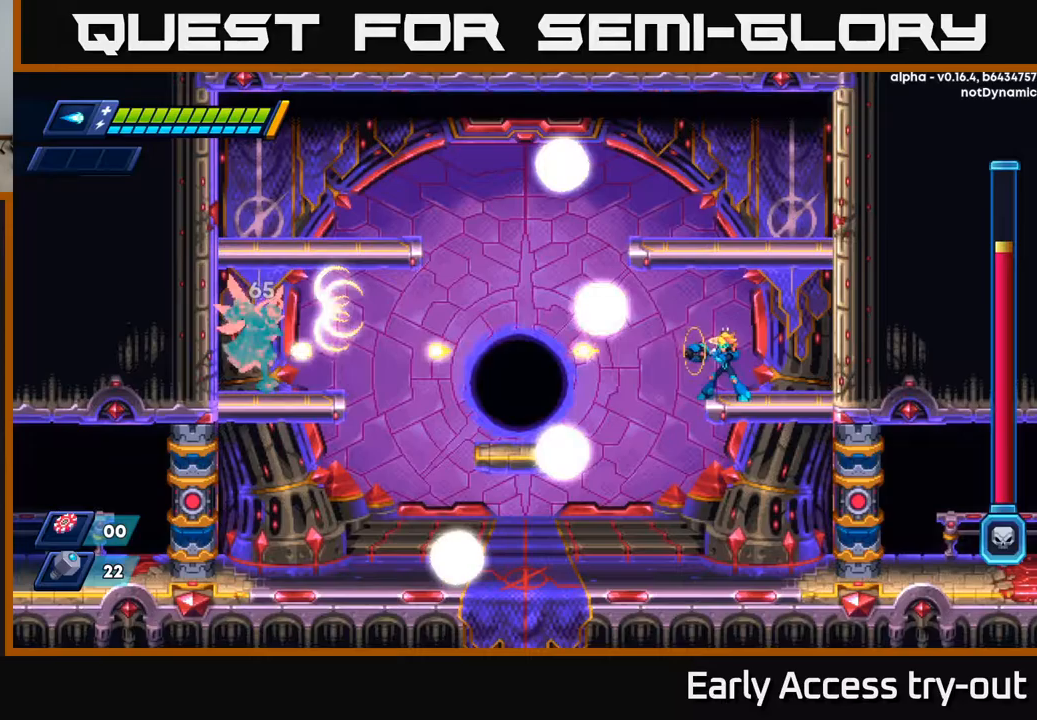
{"buttons": [], "left_stick": "center", "right_stick": "center", "events": [[33, "X", "up"], [100, "X", "down"], [217, "X", "up"]]}
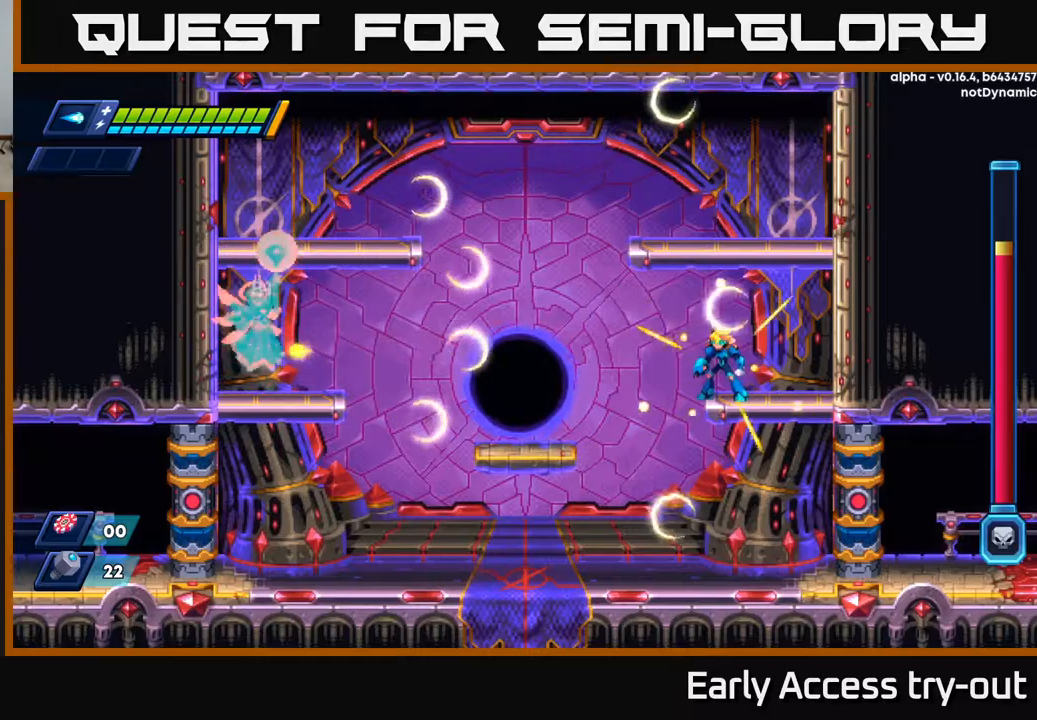
{"buttons": ["DPAD_RIGHT"], "left_stick": "center", "right_stick": "center", "events": [[400, "DPAD_RIGHT", "down"]]}
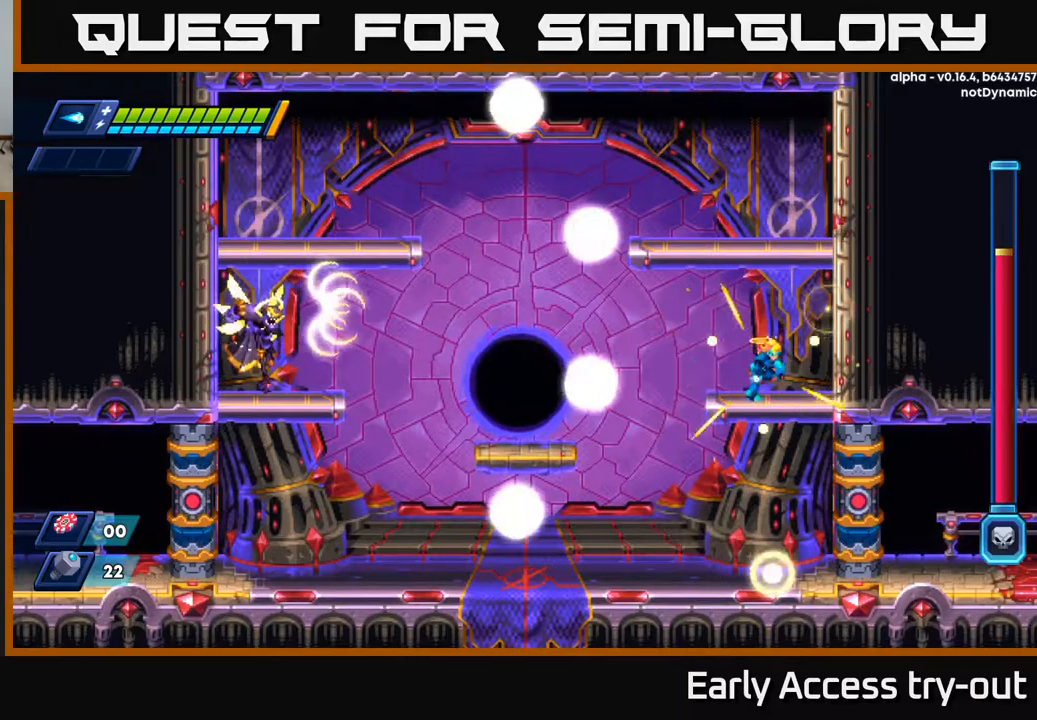
{"buttons": [], "left_stick": "center", "right_stick": "center", "events": [[200, "DPAD_RIGHT", "up"], [267, "DPAD_LEFT", "down"], [350, "X", "down"], [467, "DPAD_LEFT", "up"], [467, "X", "up"]]}
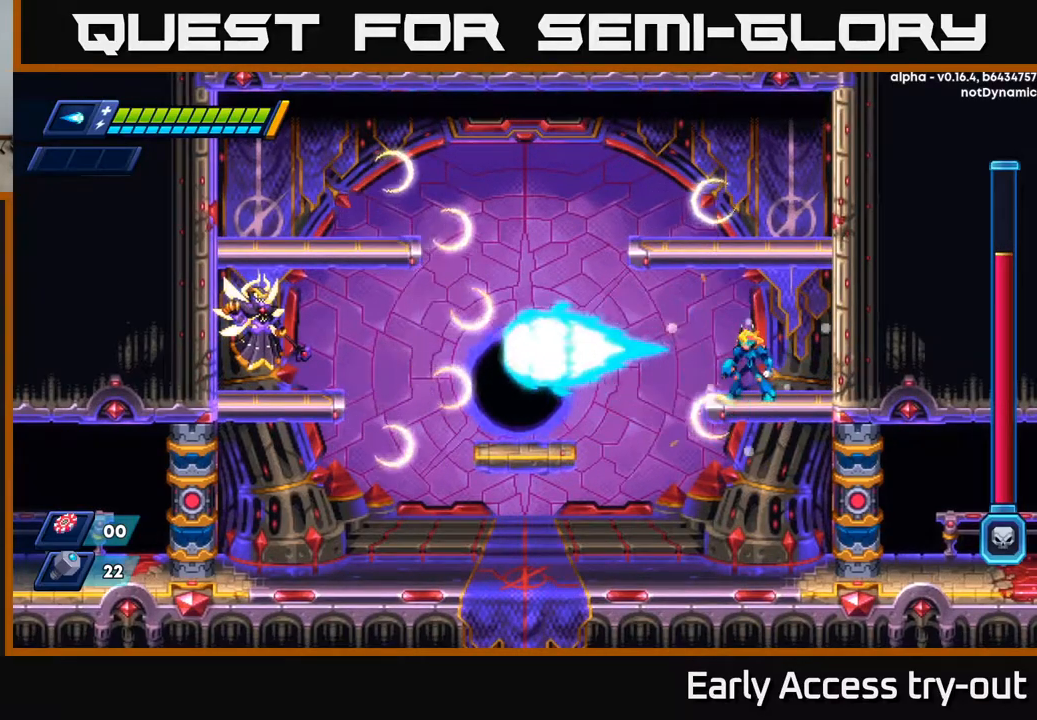
{"buttons": [], "left_stick": "center", "right_stick": "center", "events": [[100, "X", "down"], [183, "X", "up"], [217, "DPAD_LEFT", "down"], [300, "X", "down"], [367, "X", "up"], [383, "DPAD_LEFT", "up"], [450, "X", "down"], [500, "X", "up"]]}